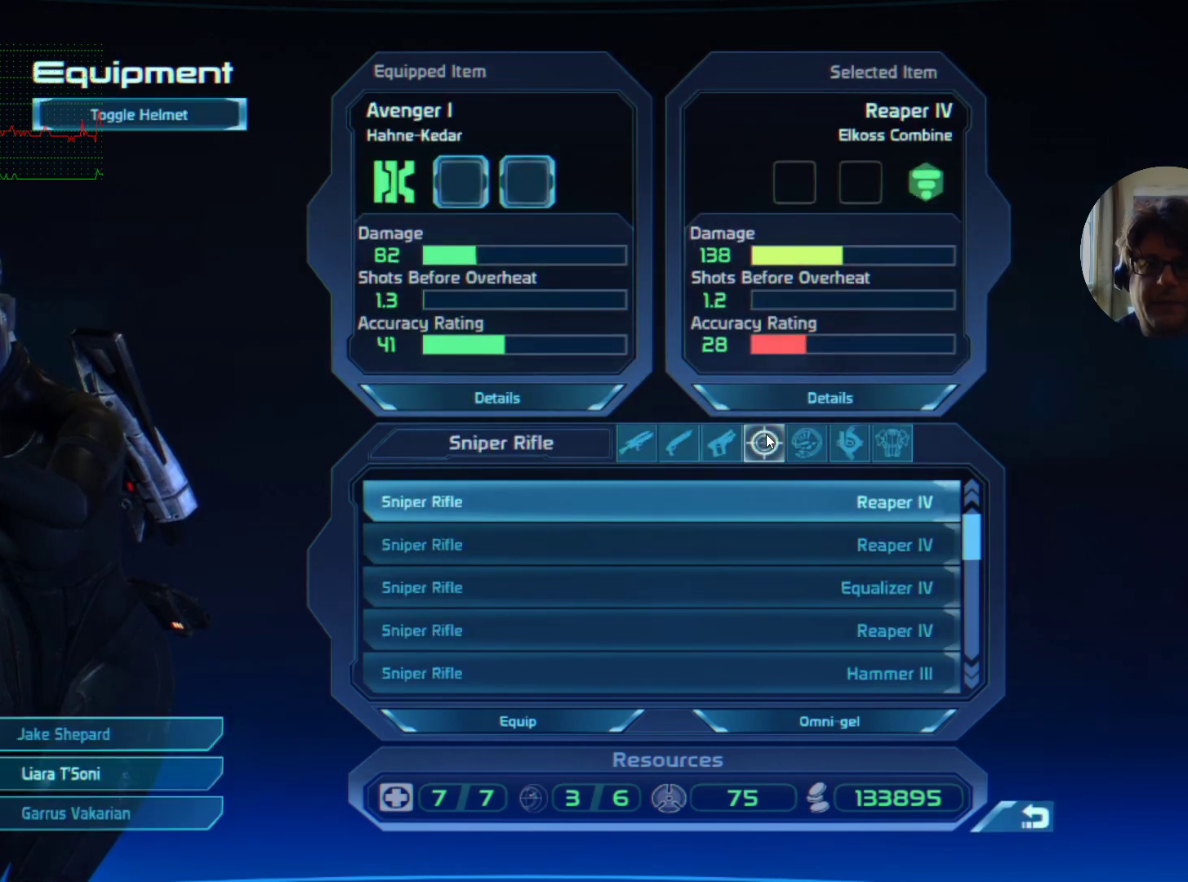
Gameplay with keyboard and mouse; each line is a JSON object with the keys and mouse buttons held at the frame after it. "events" lists presses ("down") and releases ("up") of "a", "d", "e", "f", "q", "r", "s", "shift", "space", "tab", "w", "mouse_left", "mouse_wheel", "mouse_right", "mouse_mb4" and "mouse_mb5" between this image and that frame as [ms after this image, input, new state], when the widget could be followed in between. "mouse_left", "mouse_wheel", "mouse_right", "mouse_mb4", "mouse_mb5" = the "left", "wheel", "right", "mb4", "mb5" buttons of the "mouse" list. No other keys are recorded. "wheel" means that the mouse wheel is clicked or scrolled. Mouse movement is not recorded. Not read: ctrl.
{"keys": [], "mouse": [], "events": []}
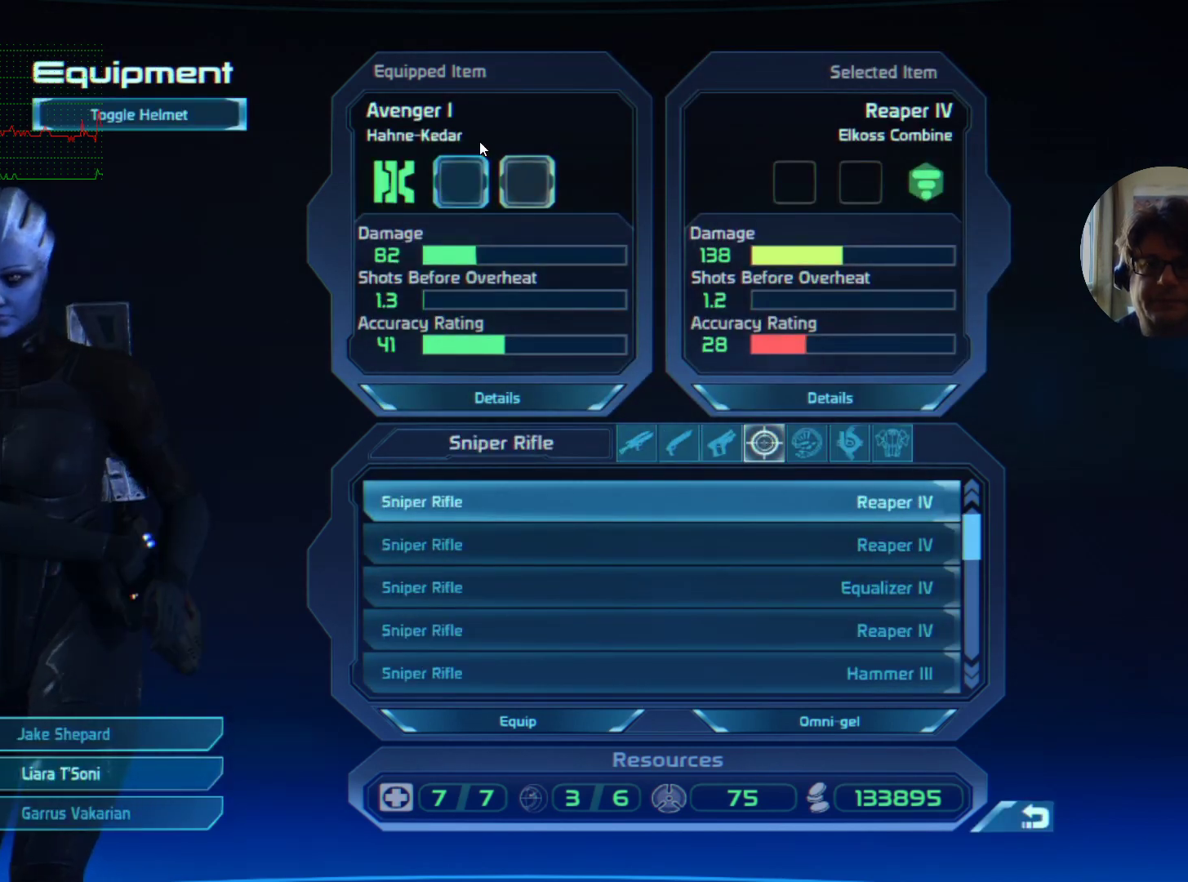
{"keys": [], "mouse": ["left"], "events": [[467, "mouse_left", "down"]]}
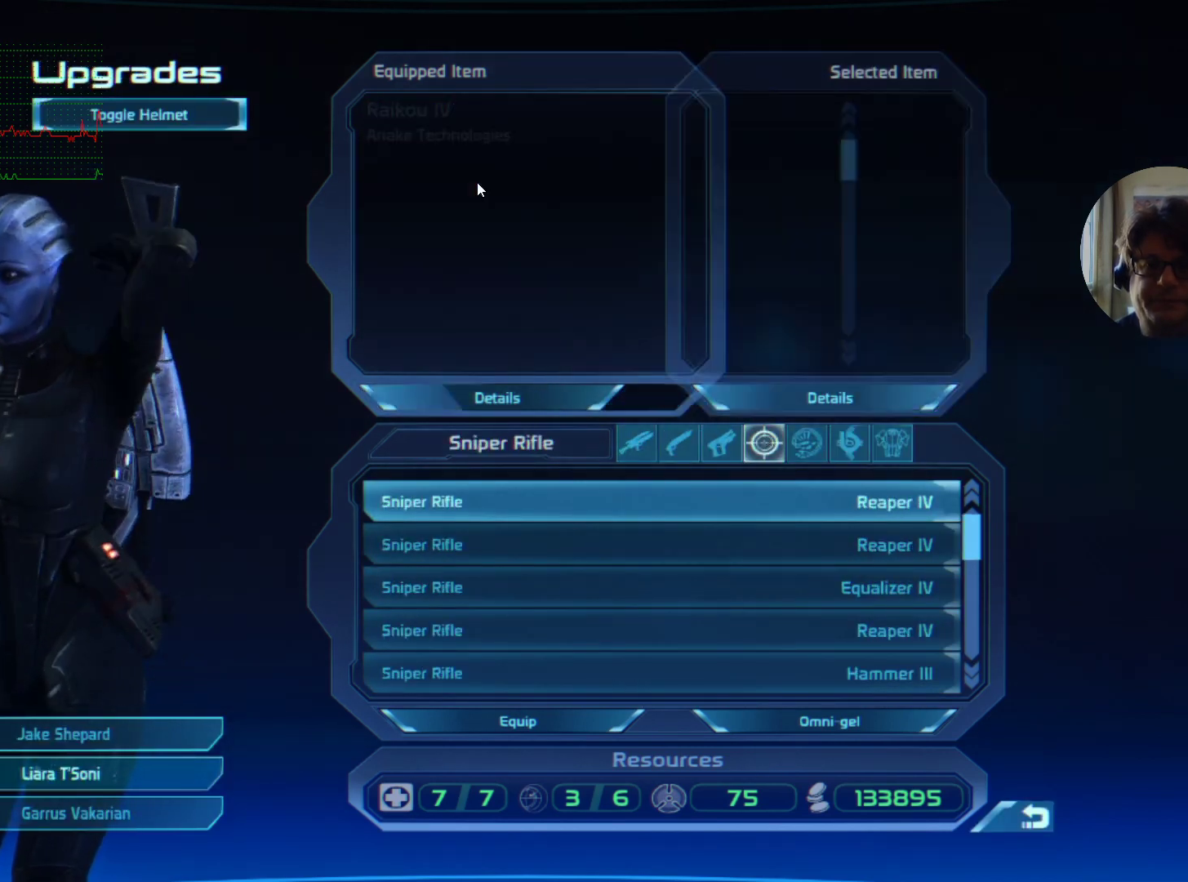
{"keys": [], "mouse": [], "events": [[67, "mouse_left", "up"]]}
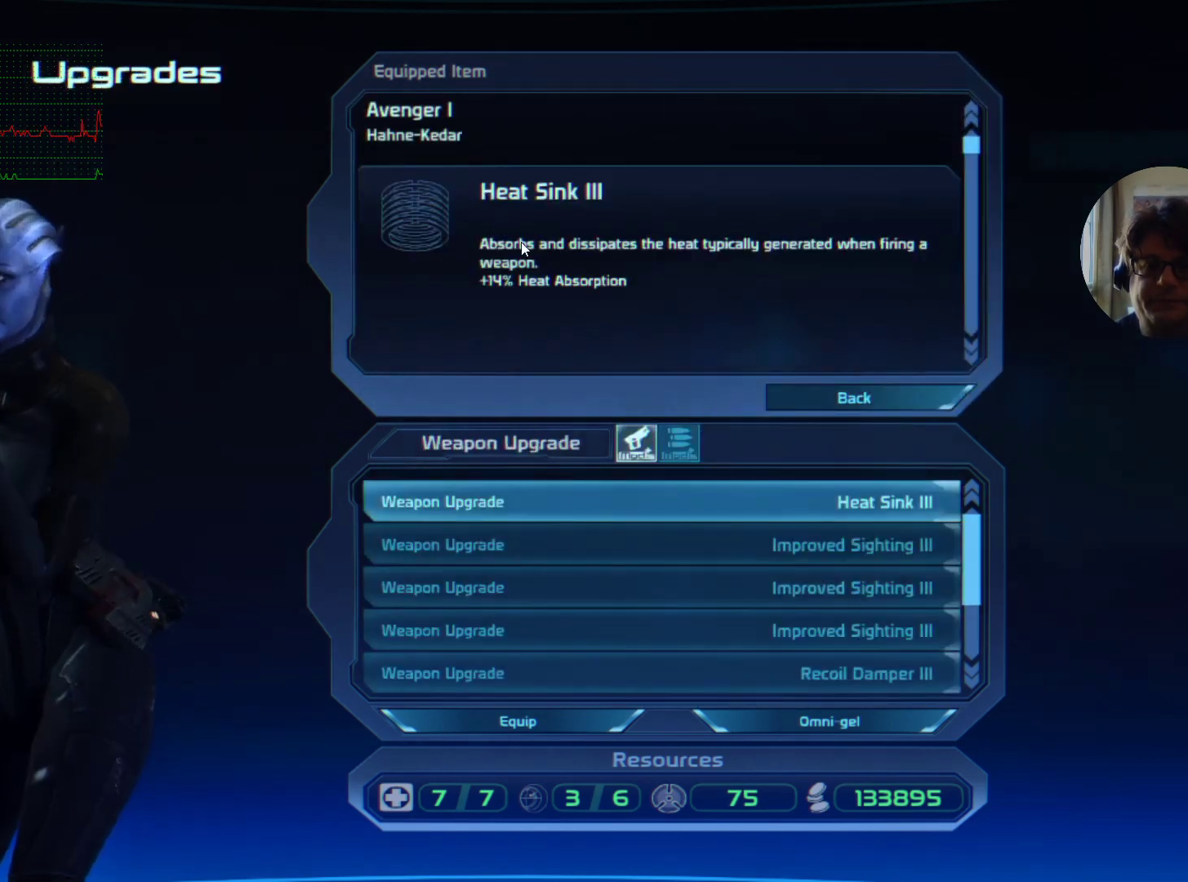
{"keys": [], "mouse": [], "events": []}
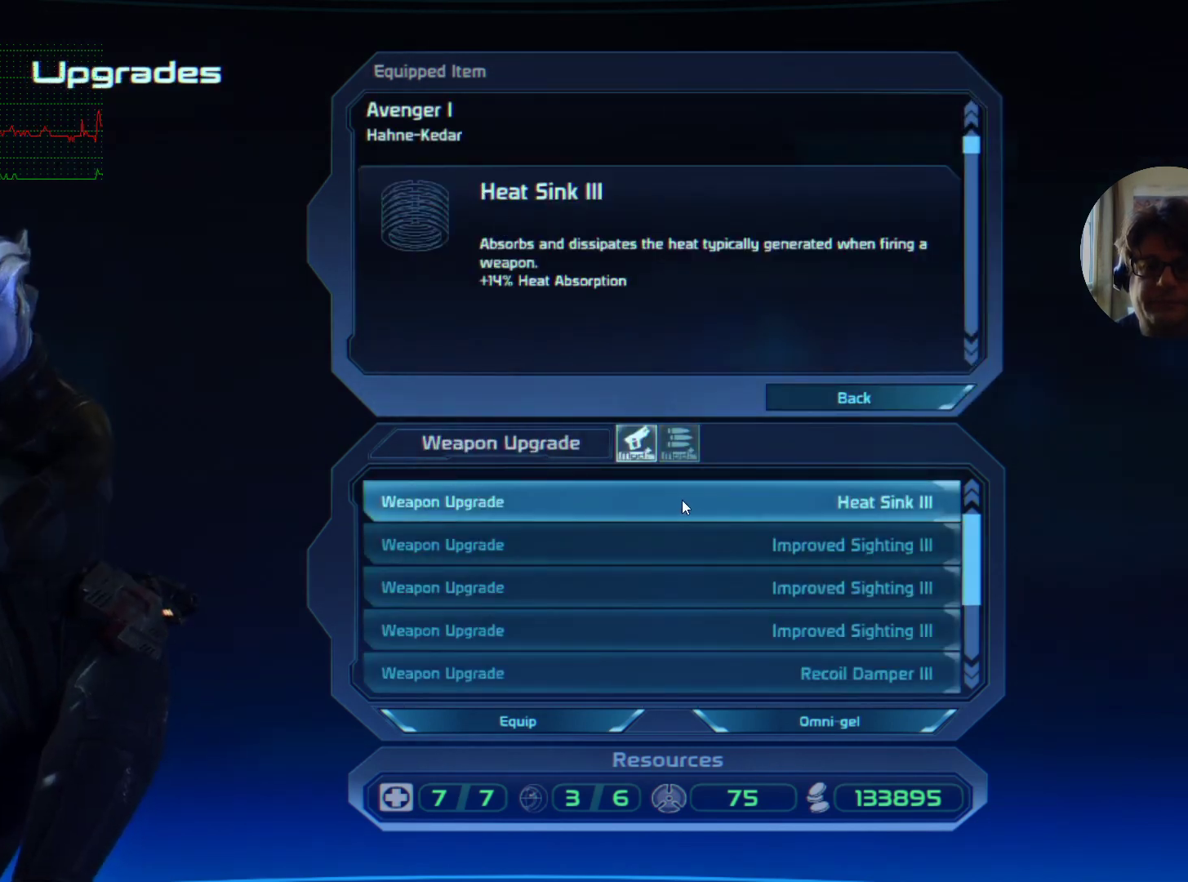
{"keys": [], "mouse": [], "events": []}
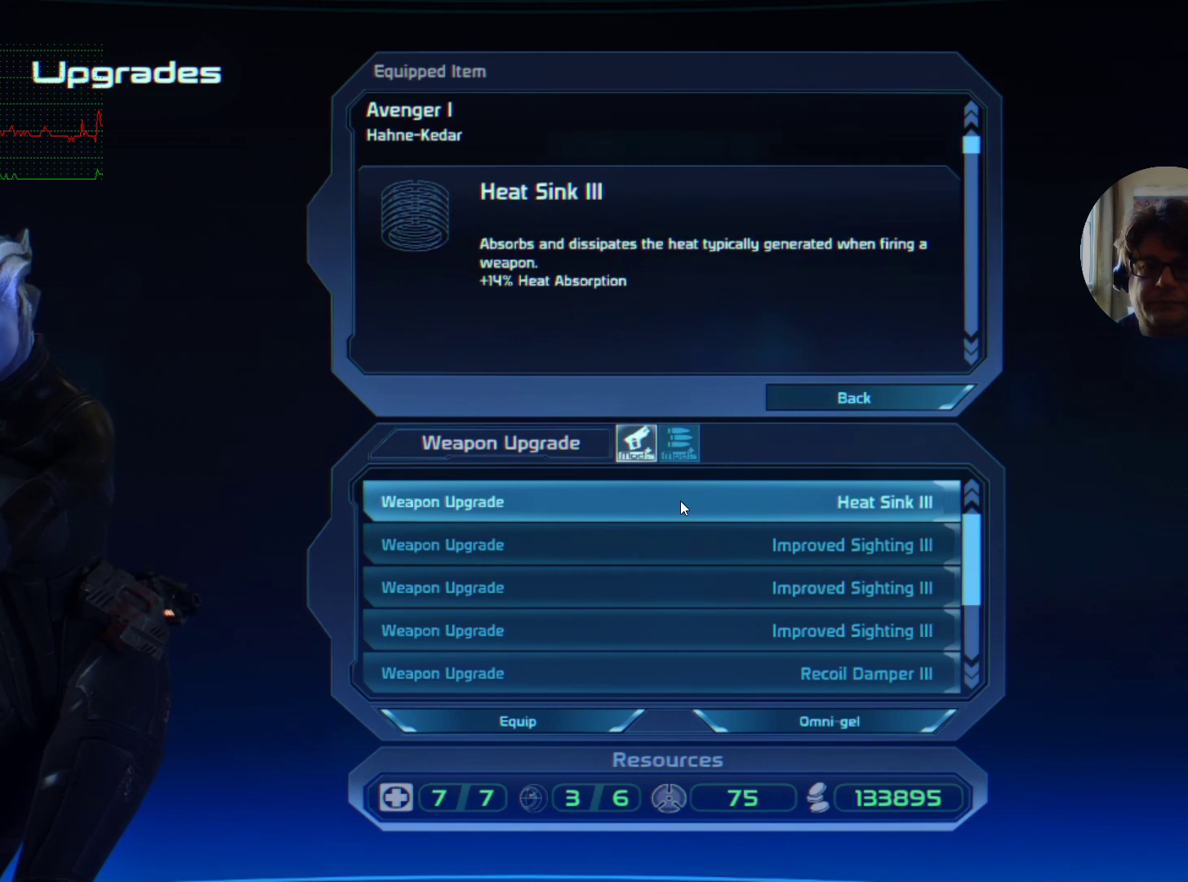
{"keys": [], "mouse": [], "events": []}
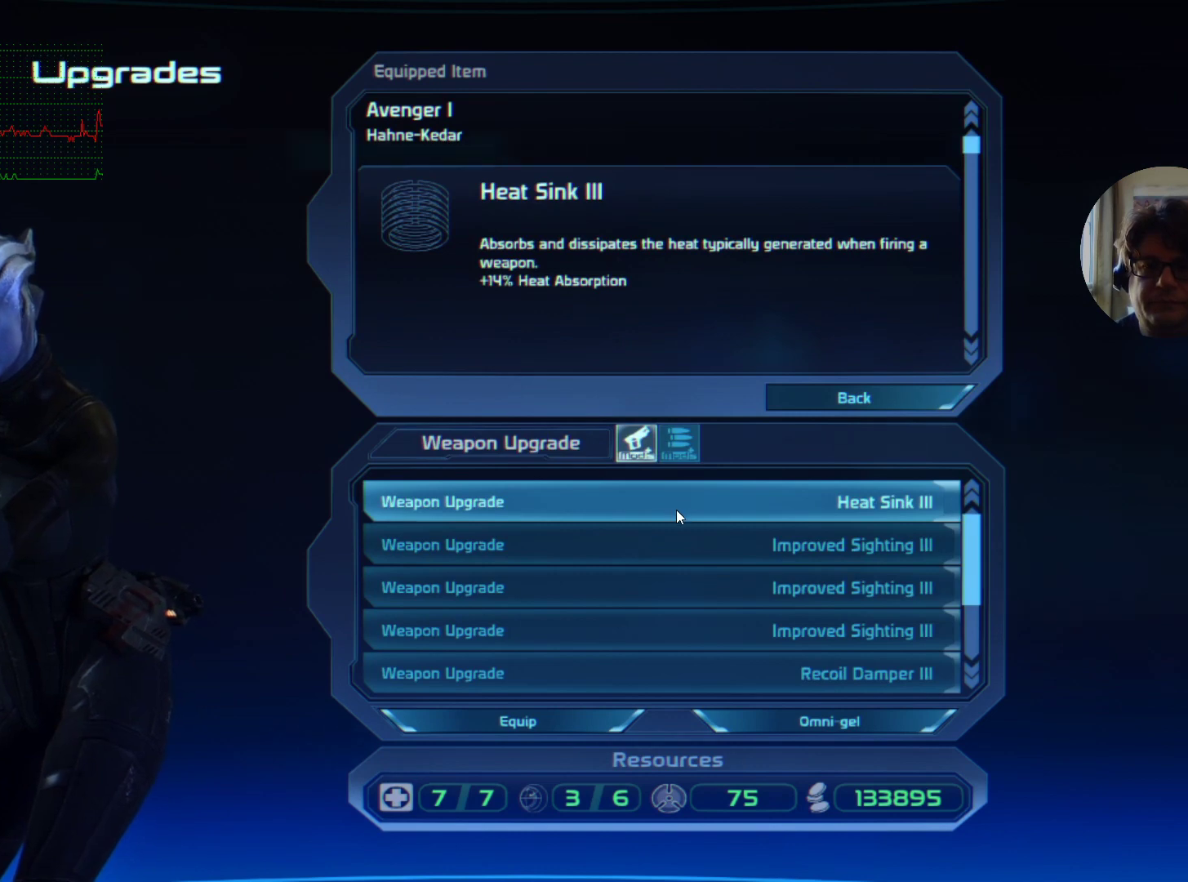
{"keys": [], "mouse": [], "events": [[234, "mouse_left", "down"], [334, "mouse_left", "up"], [434, "mouse_left", "down"], [500, "mouse_left", "up"]]}
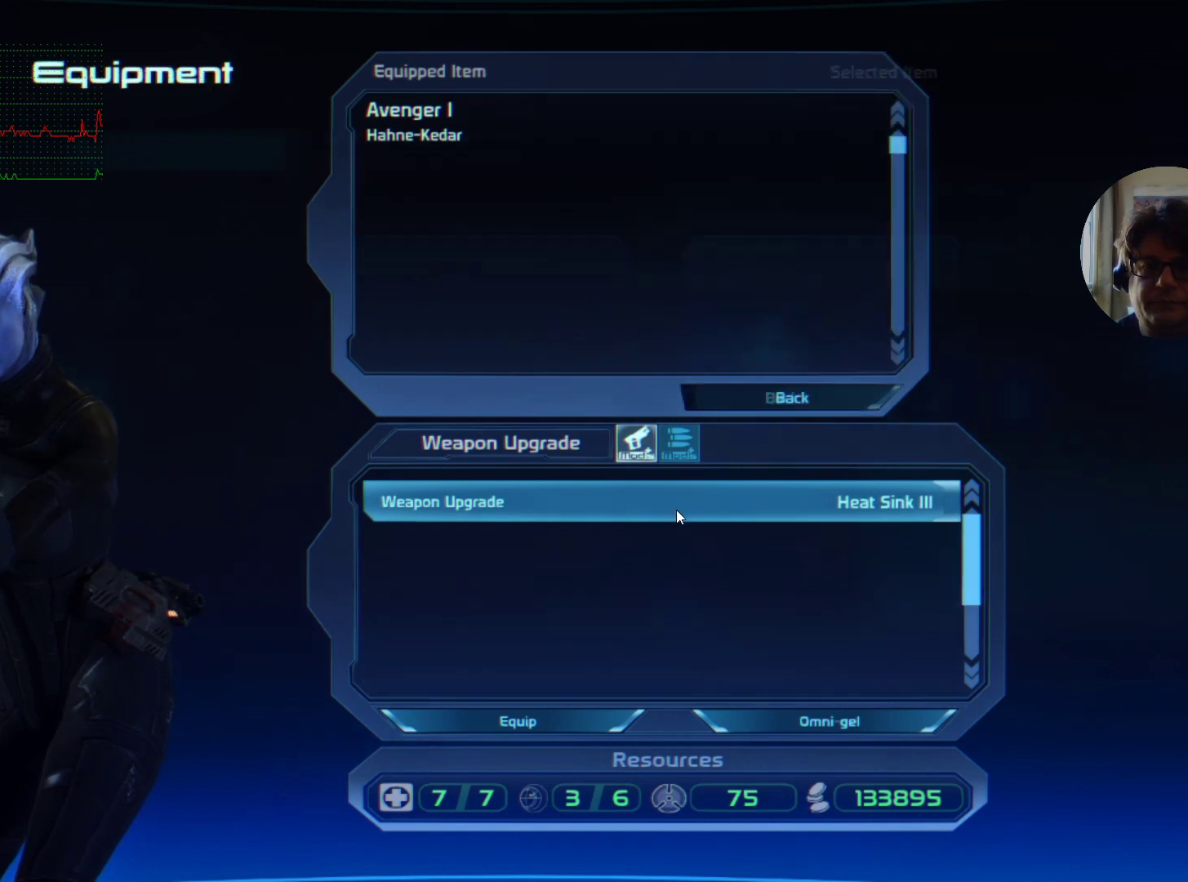
{"keys": [], "mouse": [], "events": []}
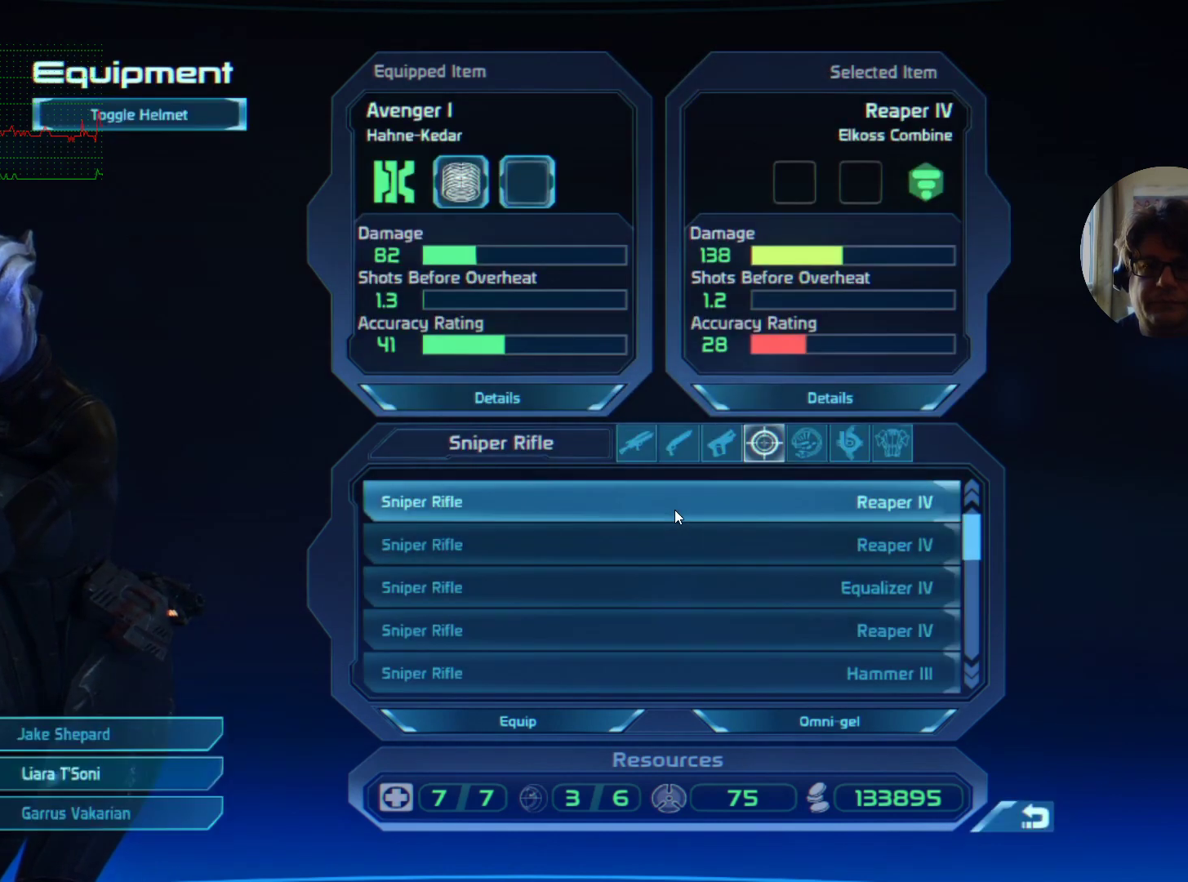
{"keys": [], "mouse": [], "events": []}
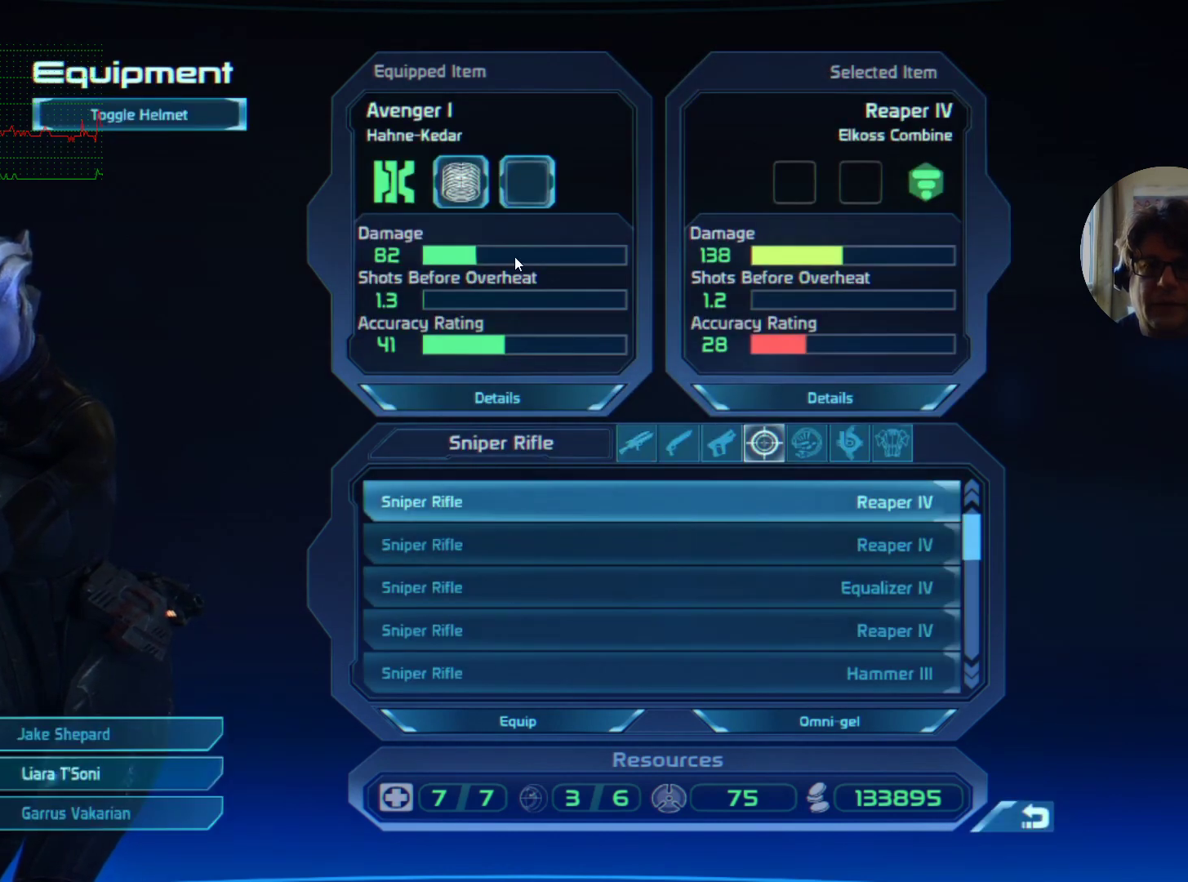
{"keys": [], "mouse": [], "events": []}
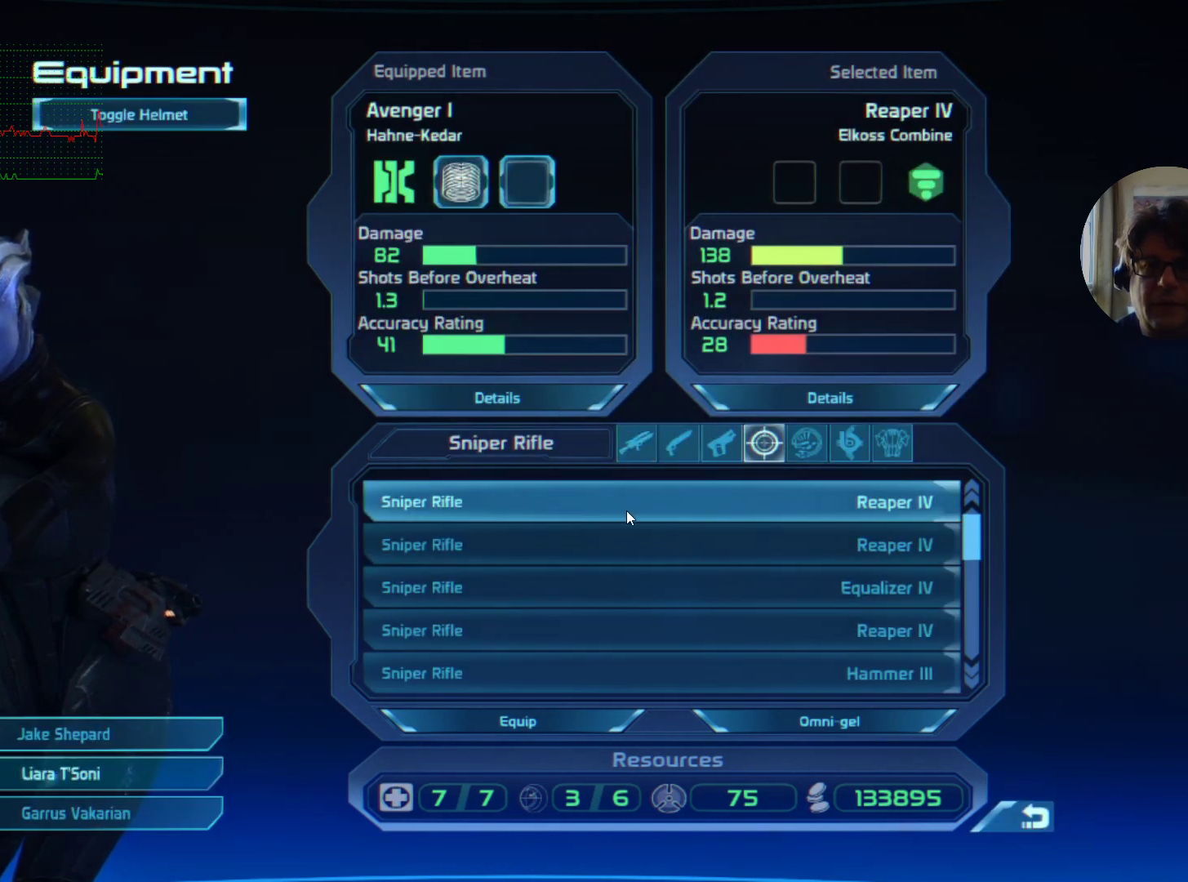
{"keys": [], "mouse": [], "events": [[134, "mouse_left", "down"], [234, "mouse_left", "up"]]}
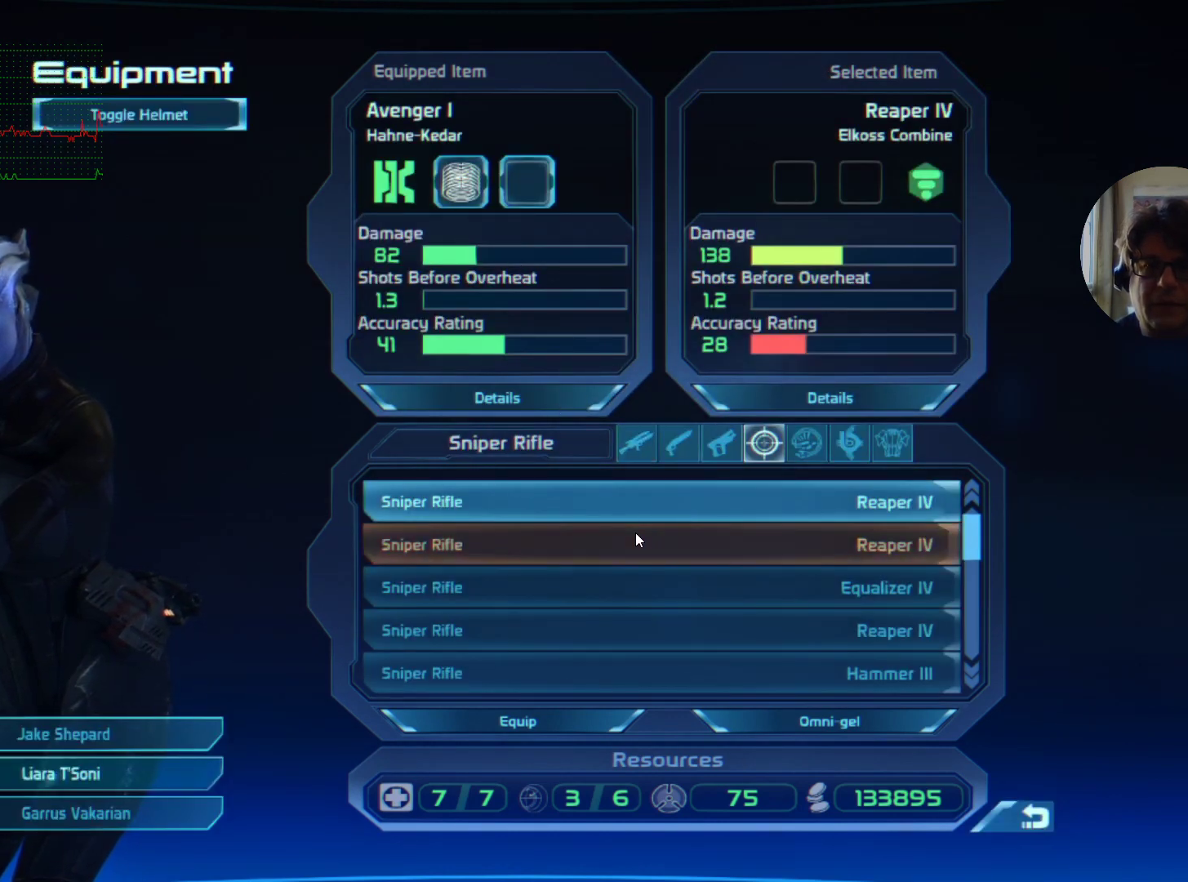
{"keys": [], "mouse": [], "events": []}
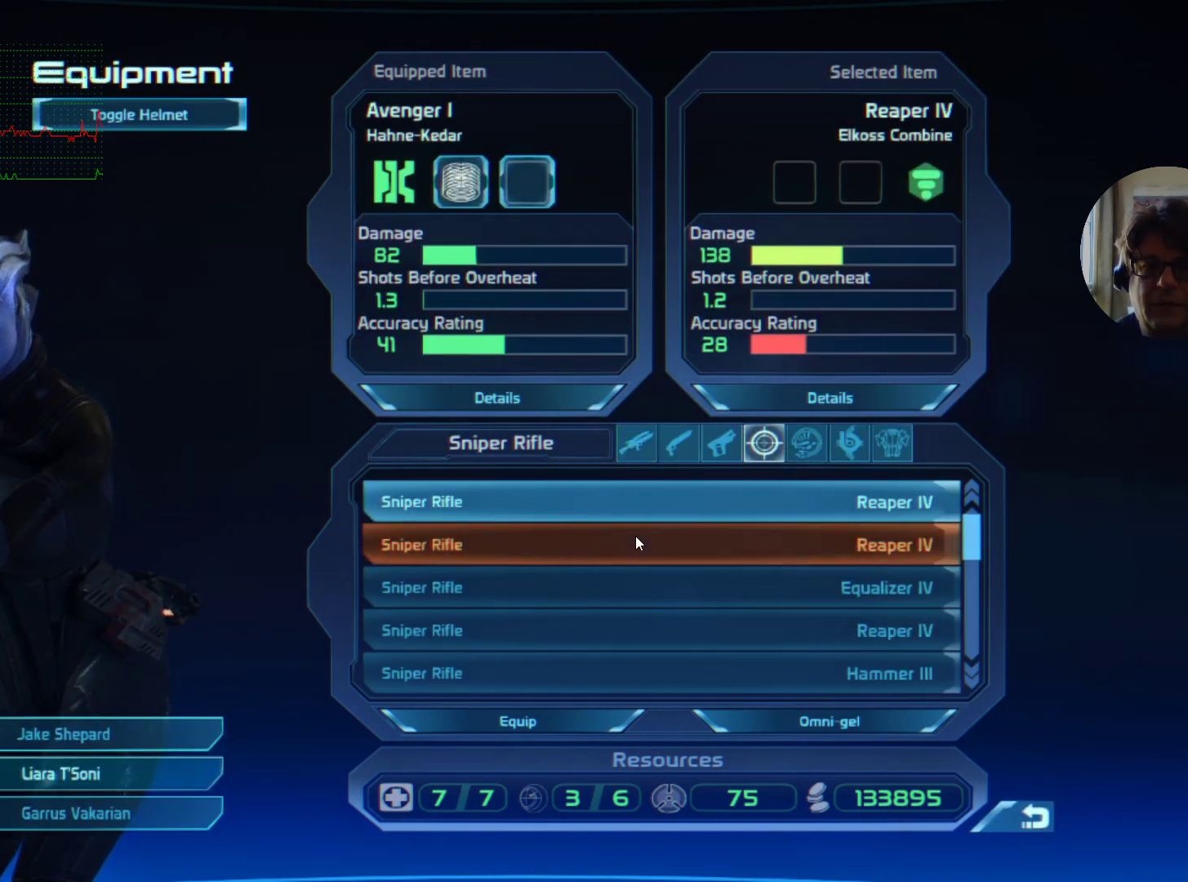
{"keys": [], "mouse": [], "events": []}
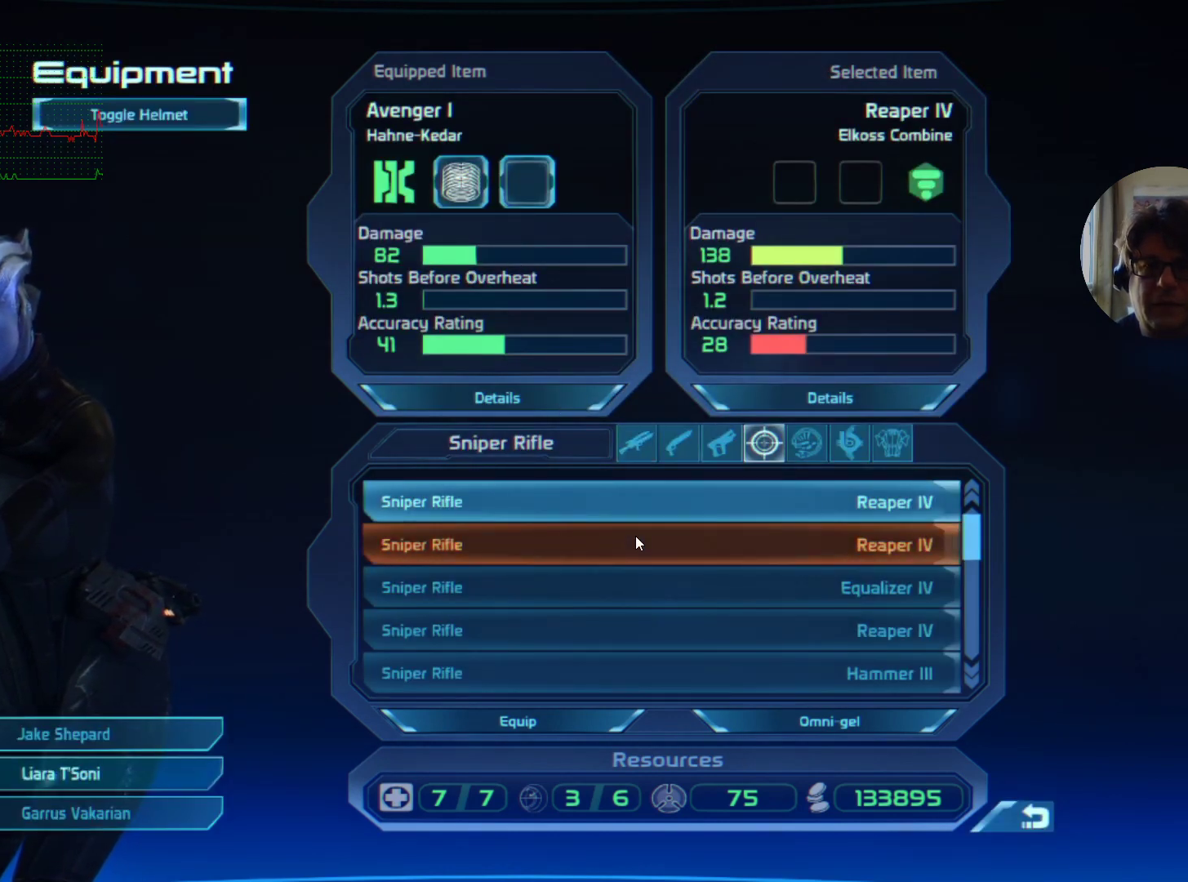
{"keys": [], "mouse": [], "events": []}
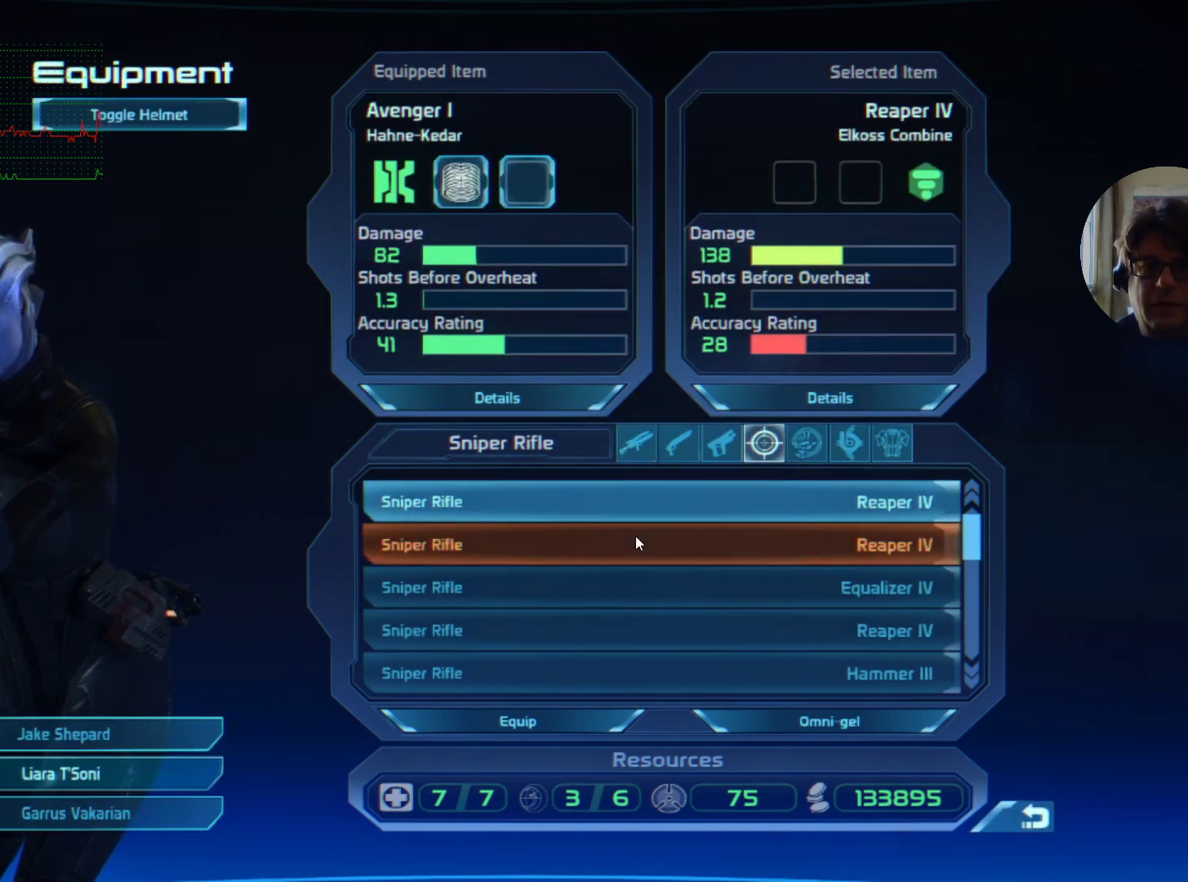
{"keys": [], "mouse": [], "events": []}
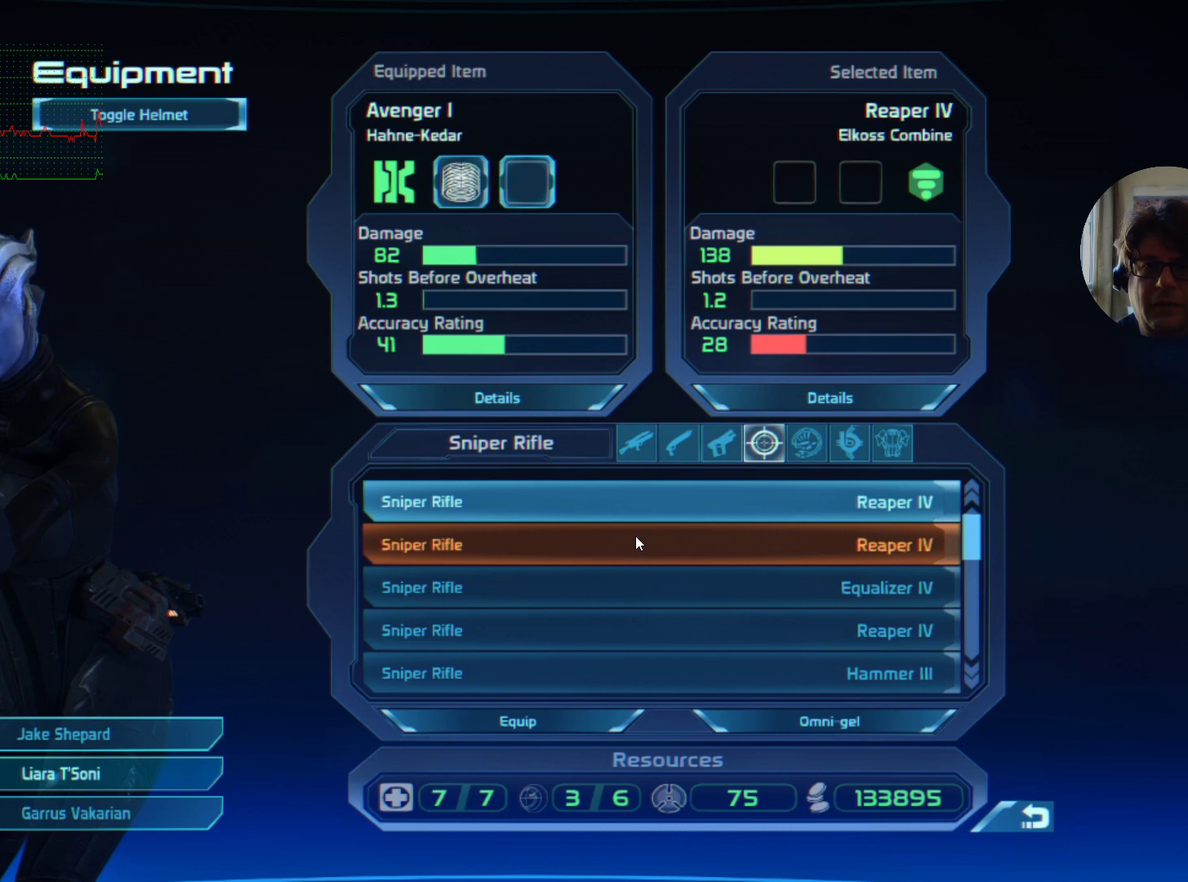
{"keys": [], "mouse": [], "events": []}
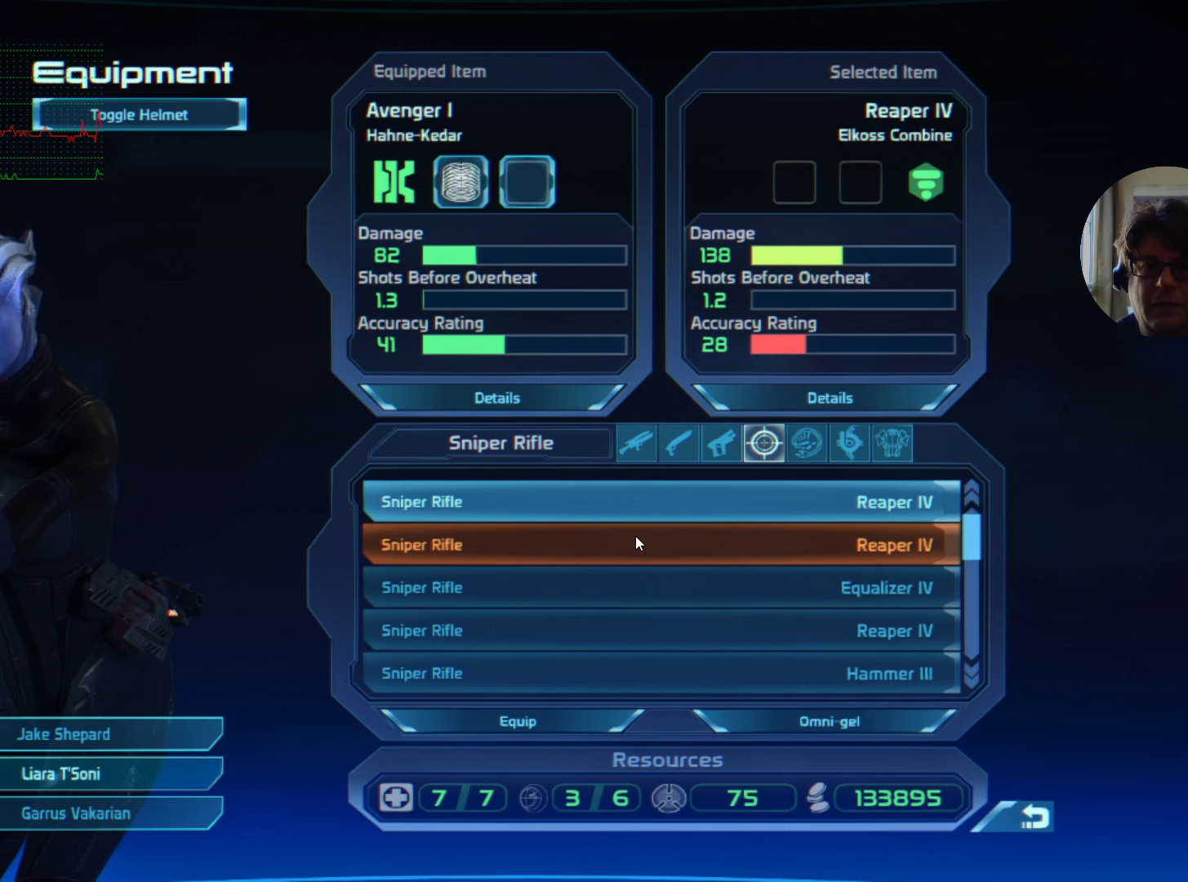
{"keys": [], "mouse": [], "events": [[167, "mouse_left", "down"], [267, "mouse_left", "up"]]}
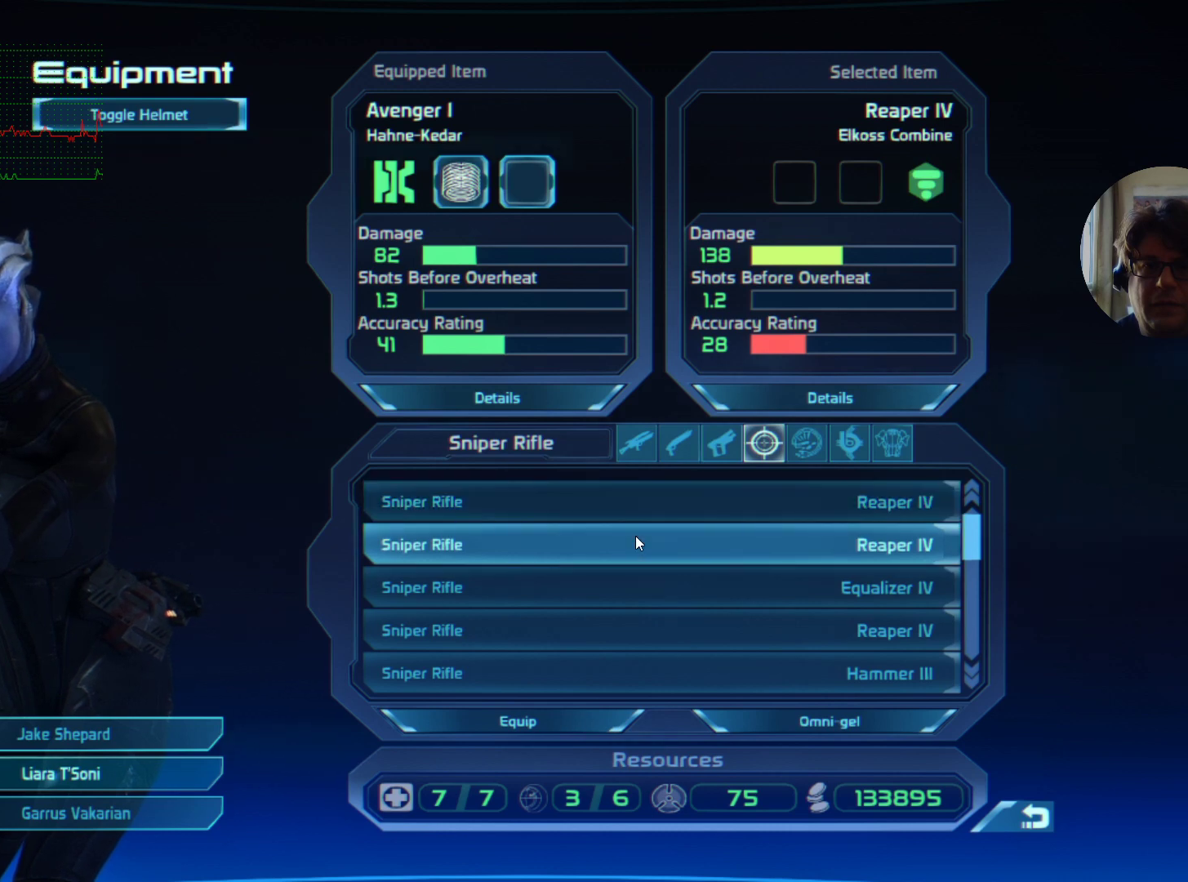
{"keys": [], "mouse": [], "events": []}
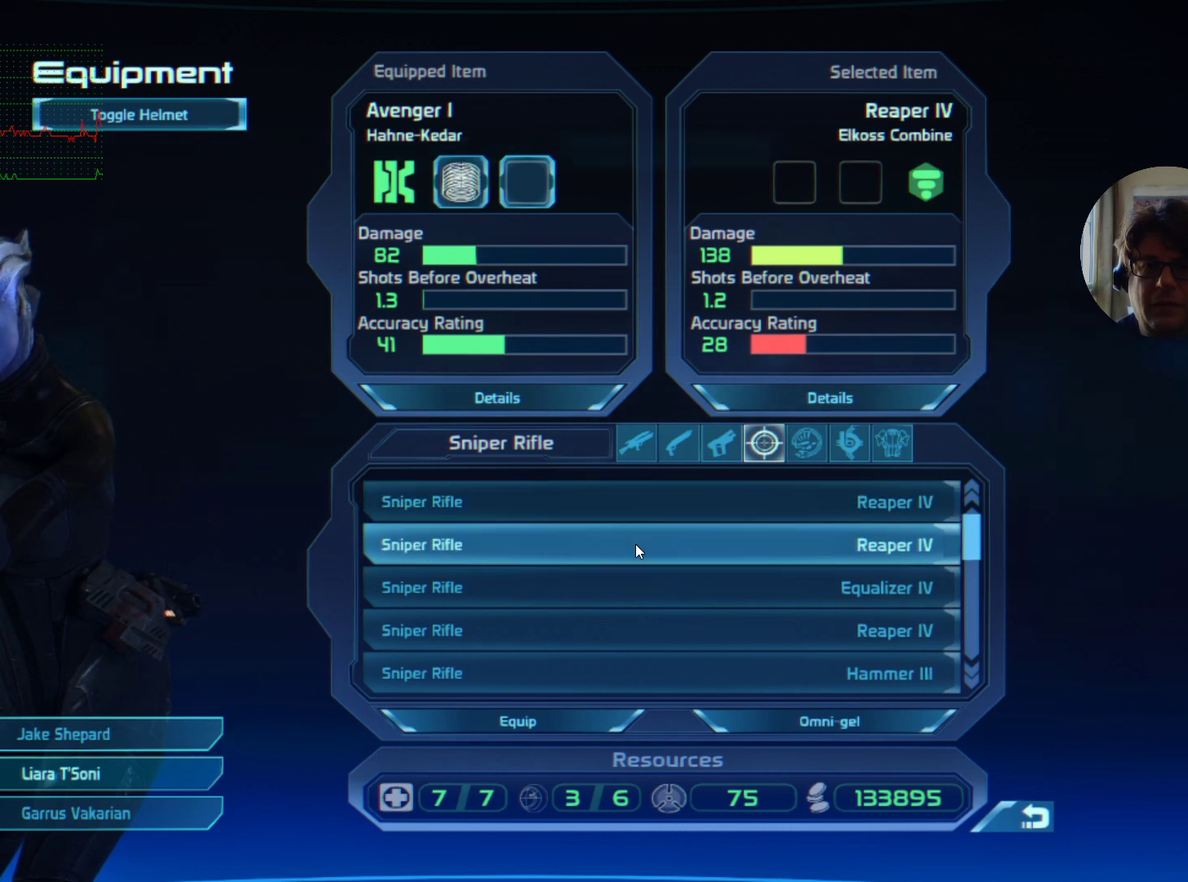
{"keys": [], "mouse": [], "events": []}
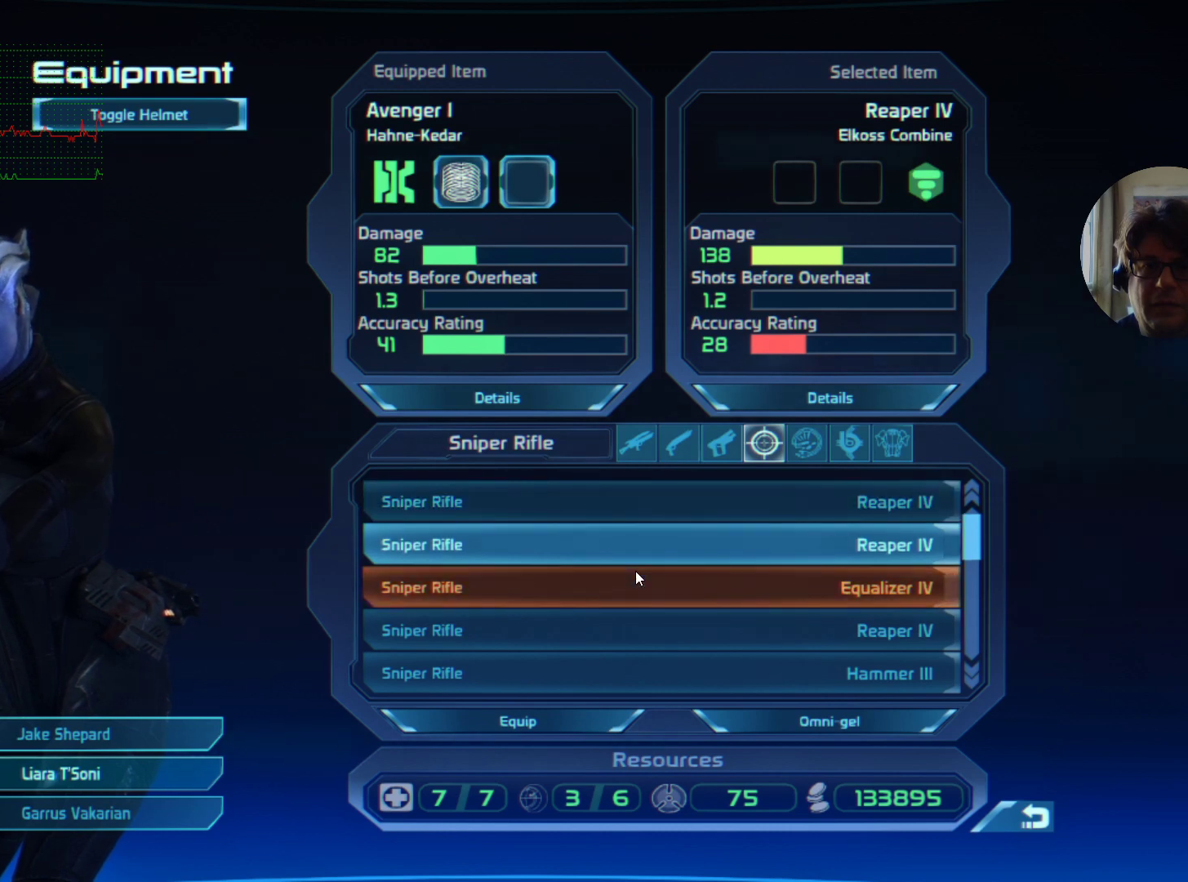
{"keys": [], "mouse": [], "events": []}
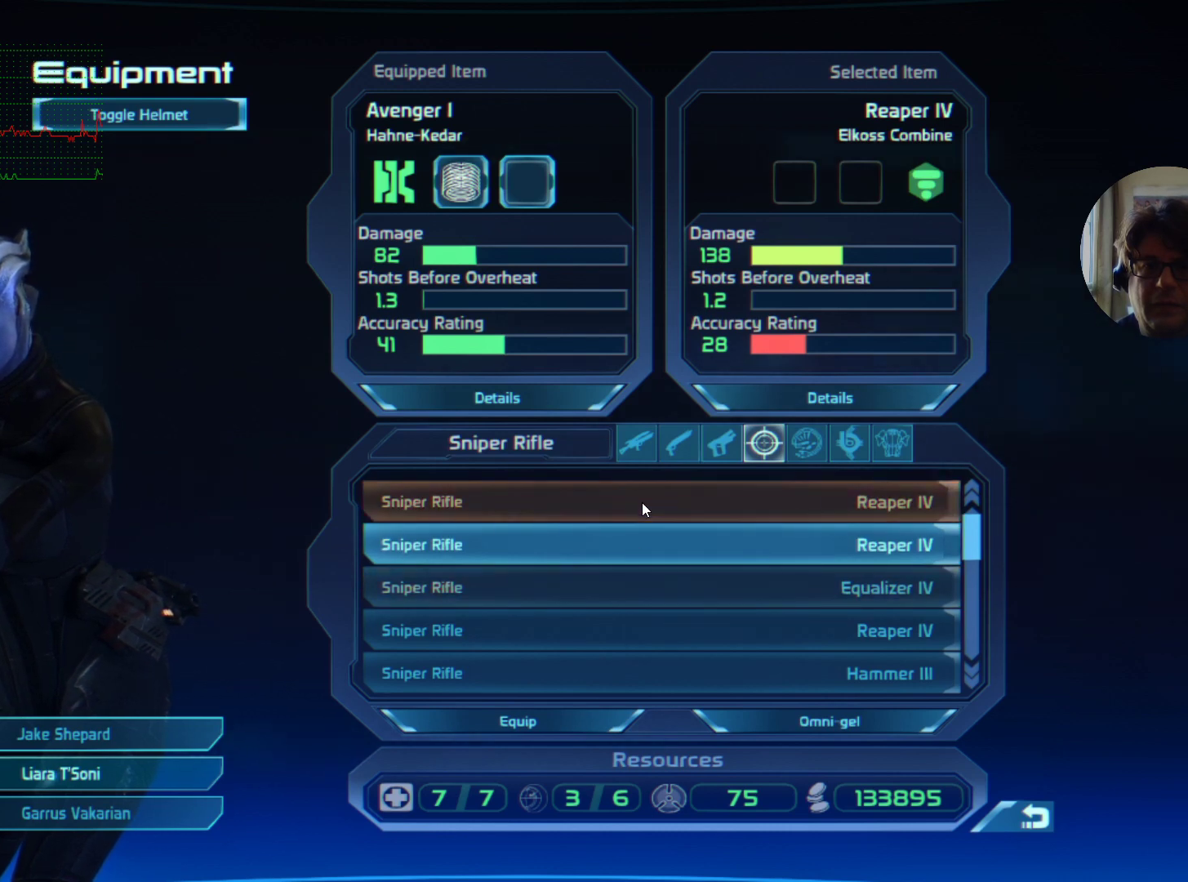
{"keys": [], "mouse": [], "events": [[200, "mouse_left", "down"], [267, "mouse_left", "up"], [367, "mouse_left", "down"], [434, "mouse_left", "up"]]}
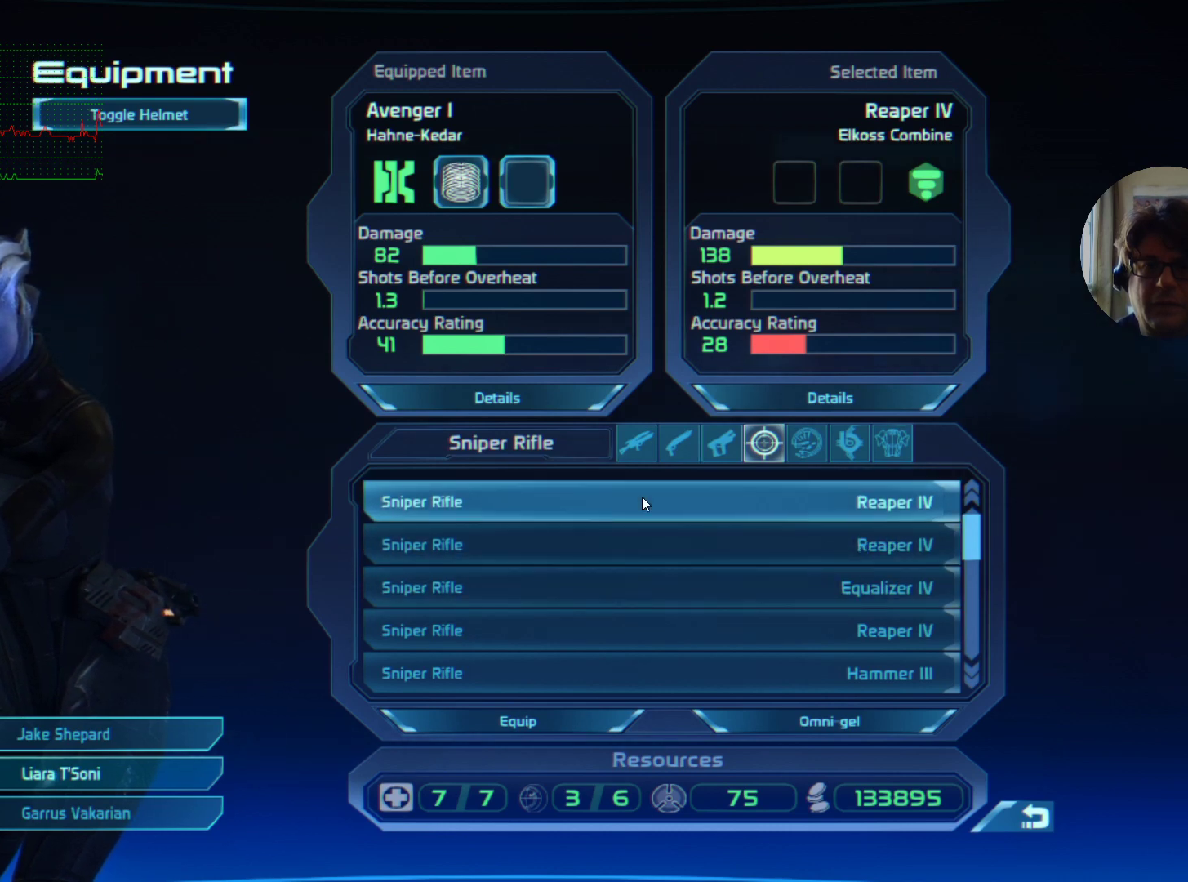
{"keys": [], "mouse": [], "events": []}
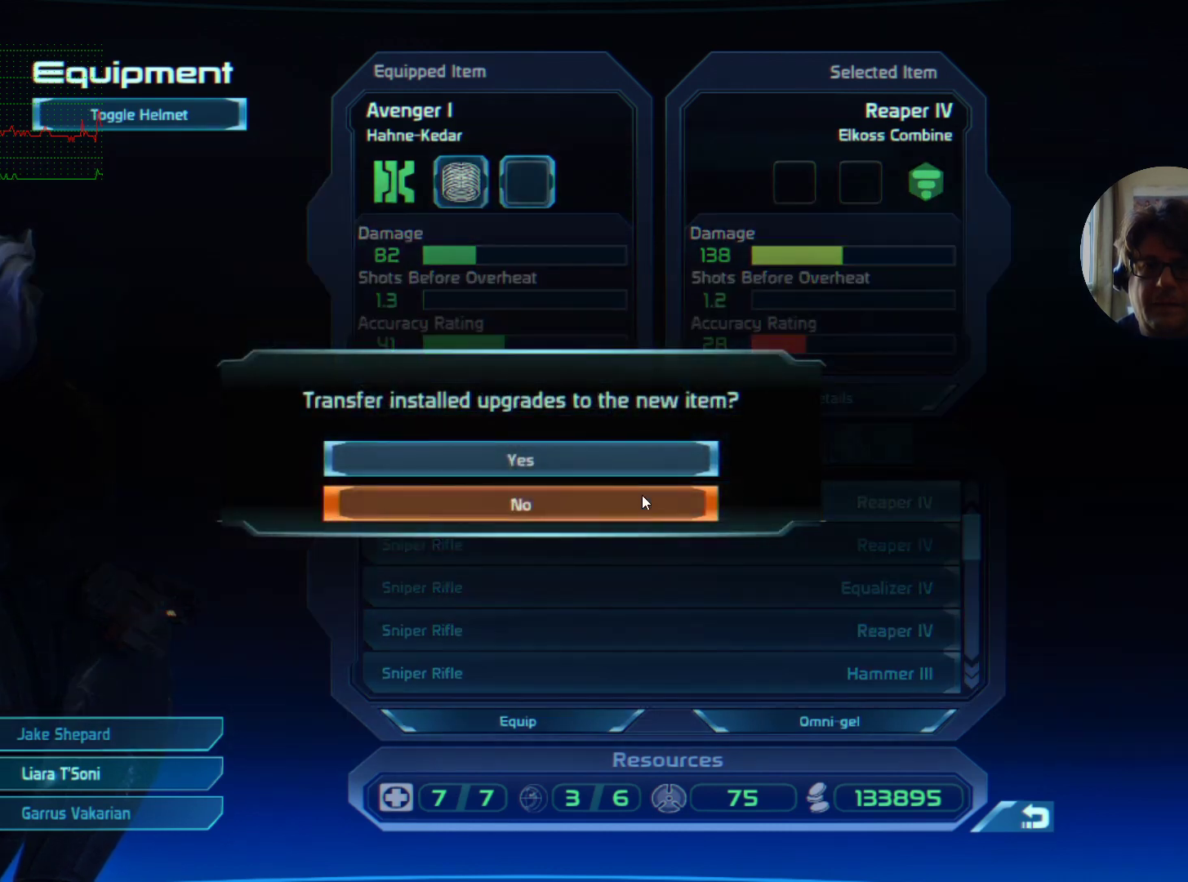
{"keys": [], "mouse": ["left"], "events": [[434, "mouse_left", "down"]]}
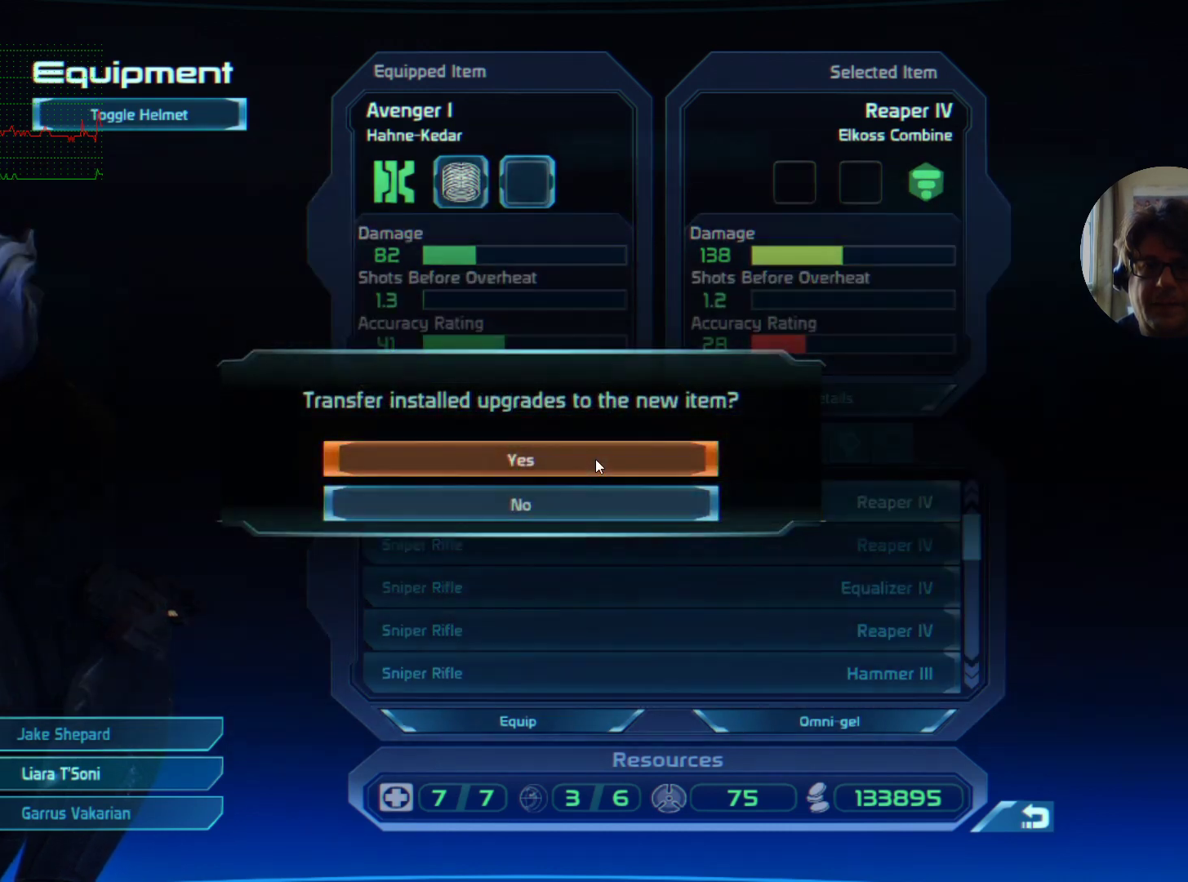
{"keys": [], "mouse": [], "events": [[34, "mouse_left", "up"]]}
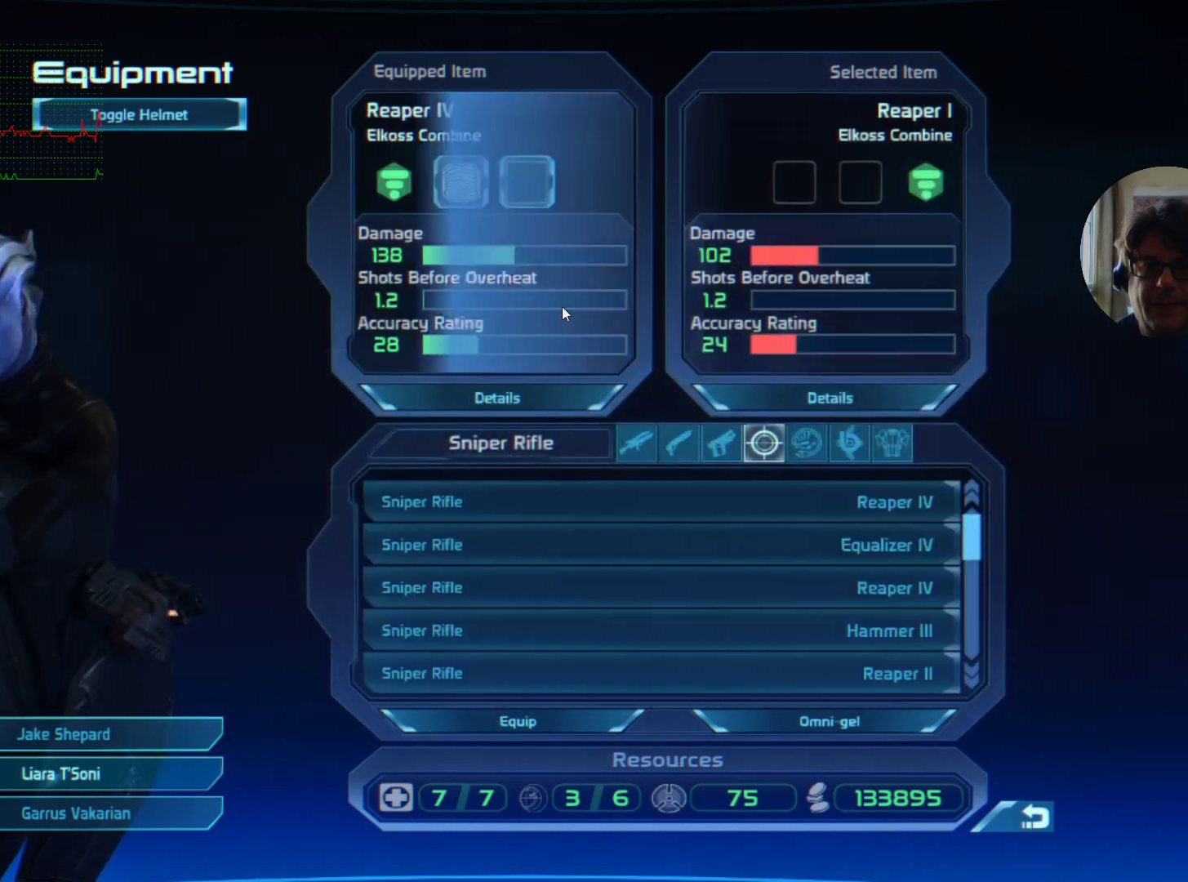
{"keys": [], "mouse": [], "events": [[467, "mouse_left", "down"], [500, "mouse_left", "up"]]}
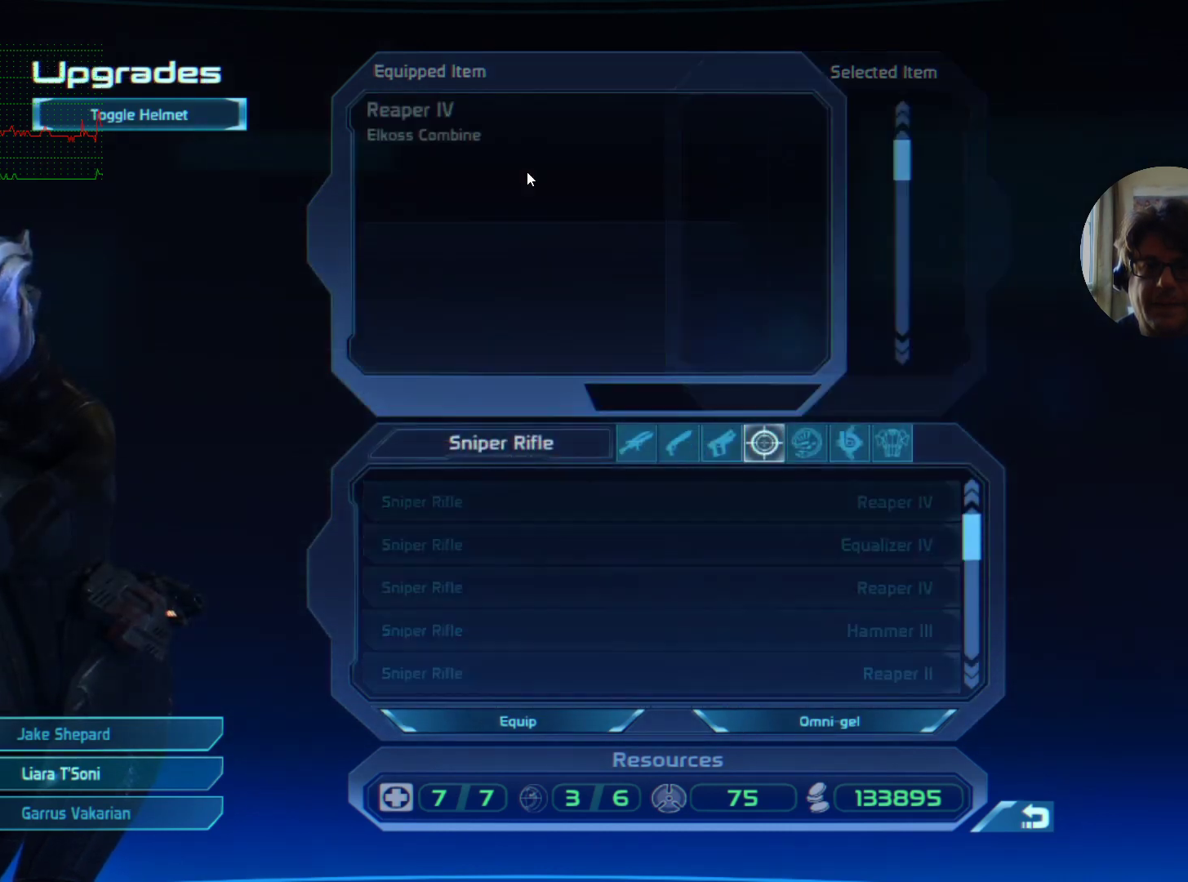
{"keys": [], "mouse": [], "events": []}